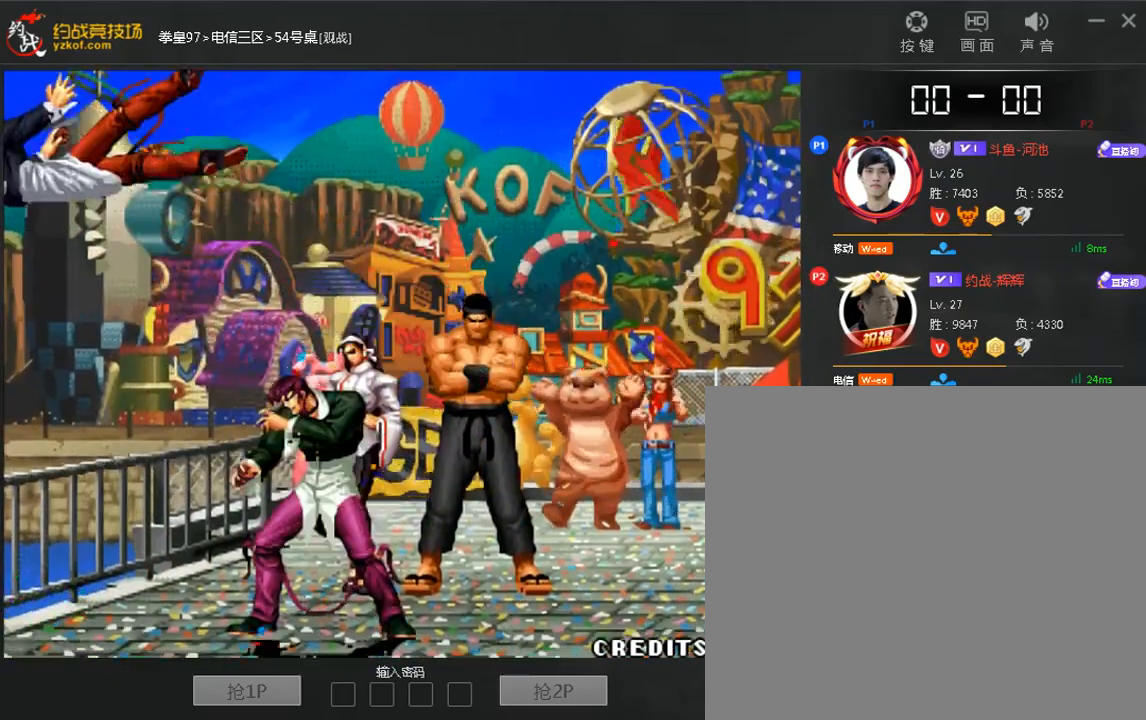
Gameplay with a controller (arcade stick); each line is a JSON object with the inputs held at the frame after it (dt_ms = milliseconds from this image to that frame). "events" lists button and stick changes between this image and that frame as [ms after this image, input, new state], when the widget could be followed in between. Not read: DPAD_DOWN DPAD_LEFT DPAD_UP L3 R3.
{"dt_ms": 480, "buttons": [], "left_stick": "right", "events": [[40, "left_stick", "left"], [160, "left_stick", "right"], [240, "left_stick", "down"], [360, "left_stick", "up"], [440, "left_stick", "right"]]}
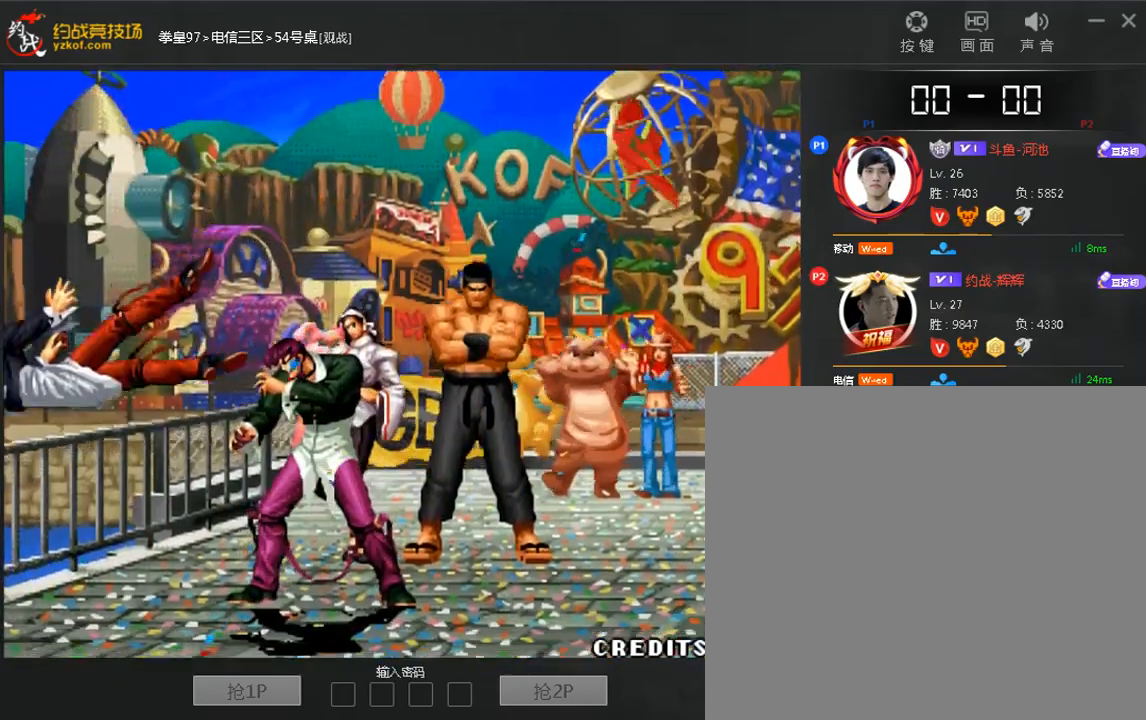
{"dt_ms": 520, "buttons": [], "left_stick": "center", "events": [[80, "left_stick", "left"], [200, "left_stick", "right"], [280, "left_stick", "down"], [400, "left_stick", "center"]]}
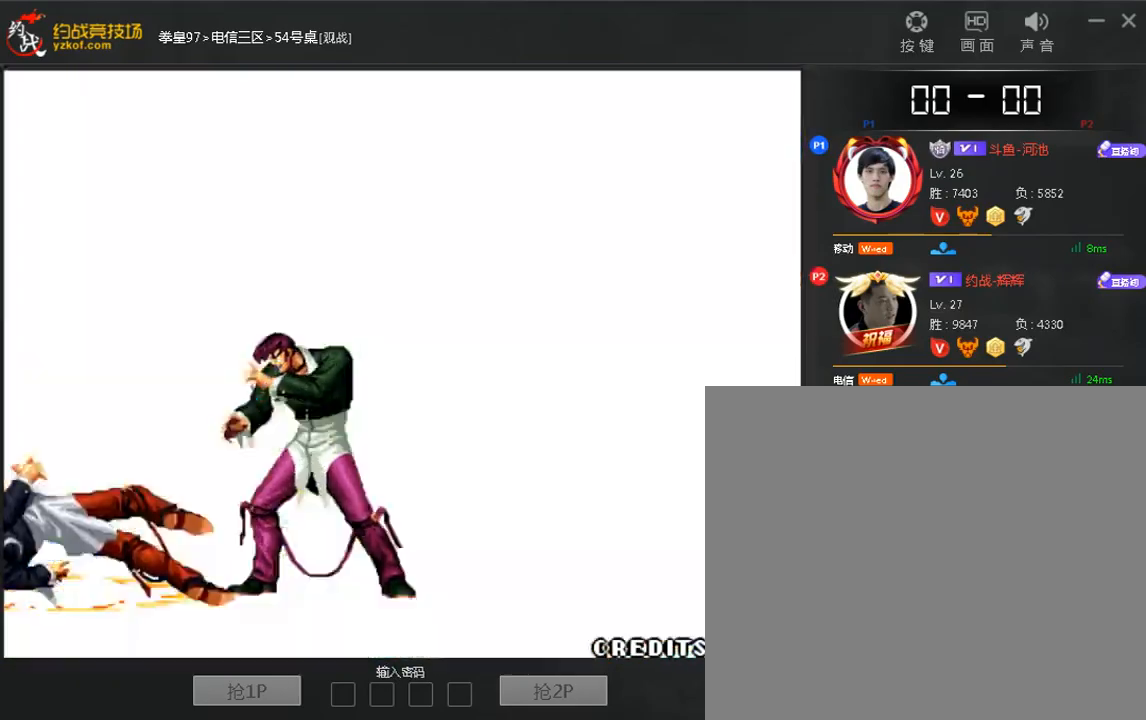
{"dt_ms": 480, "buttons": [], "left_stick": "up", "events": [[40, "A", "down"], [120, "A", "up"], [280, "left_stick", "down-right"], [400, "left_stick", "up"]]}
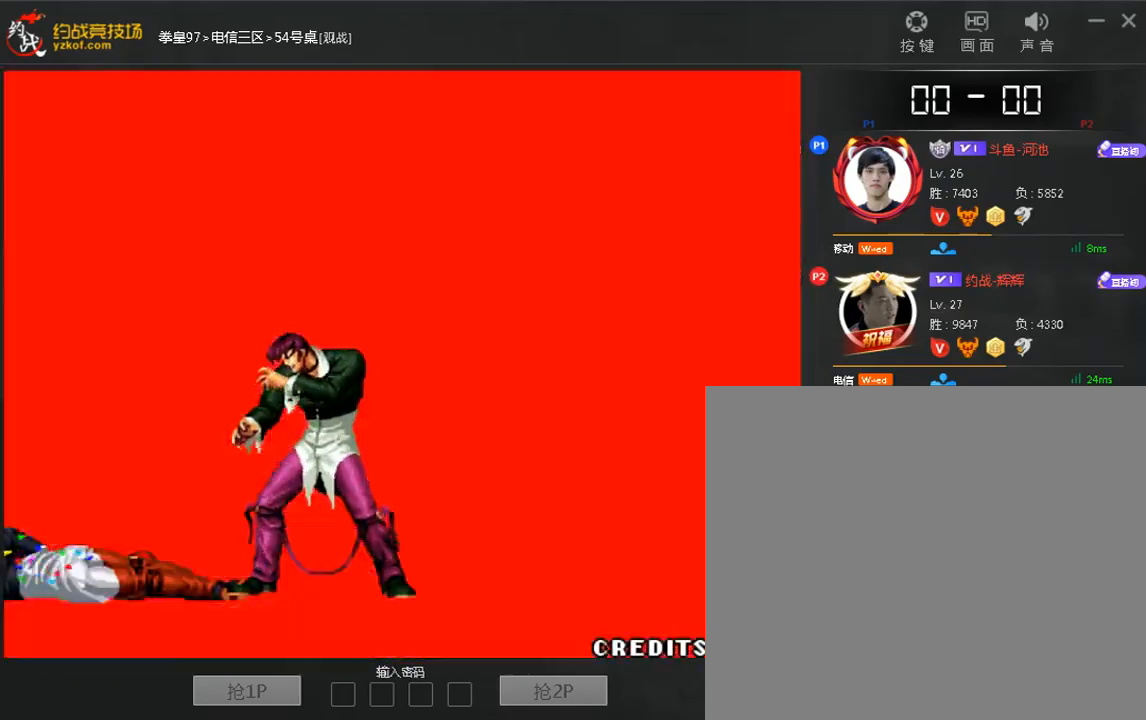
{"dt_ms": 520, "buttons": [], "left_stick": "right"}
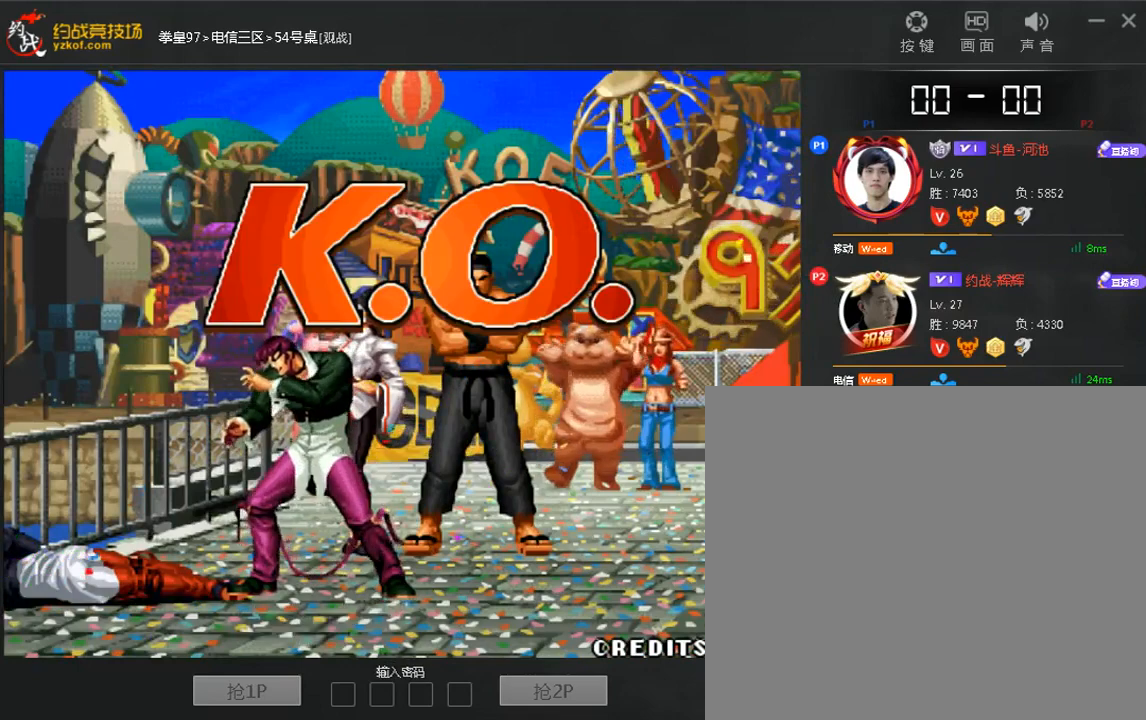
{"dt_ms": 480, "buttons": ["A"], "left_stick": "up"}
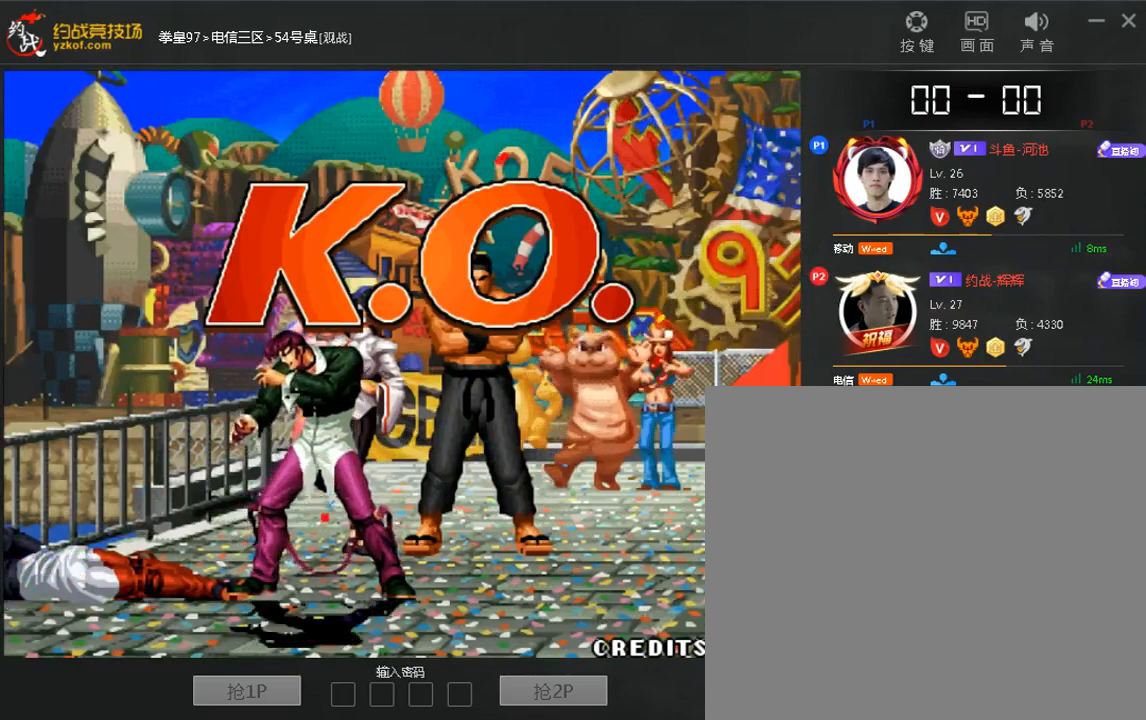
{"dt_ms": 520, "buttons": [], "left_stick": "right", "events": [[80, "A", "up"], [80, "left_stick", "down"], [160, "left_stick", "left"], [280, "left_stick", "right"], [360, "left_stick", "left"], [440, "left_stick", "up"], [520, "left_stick", "right"]]}
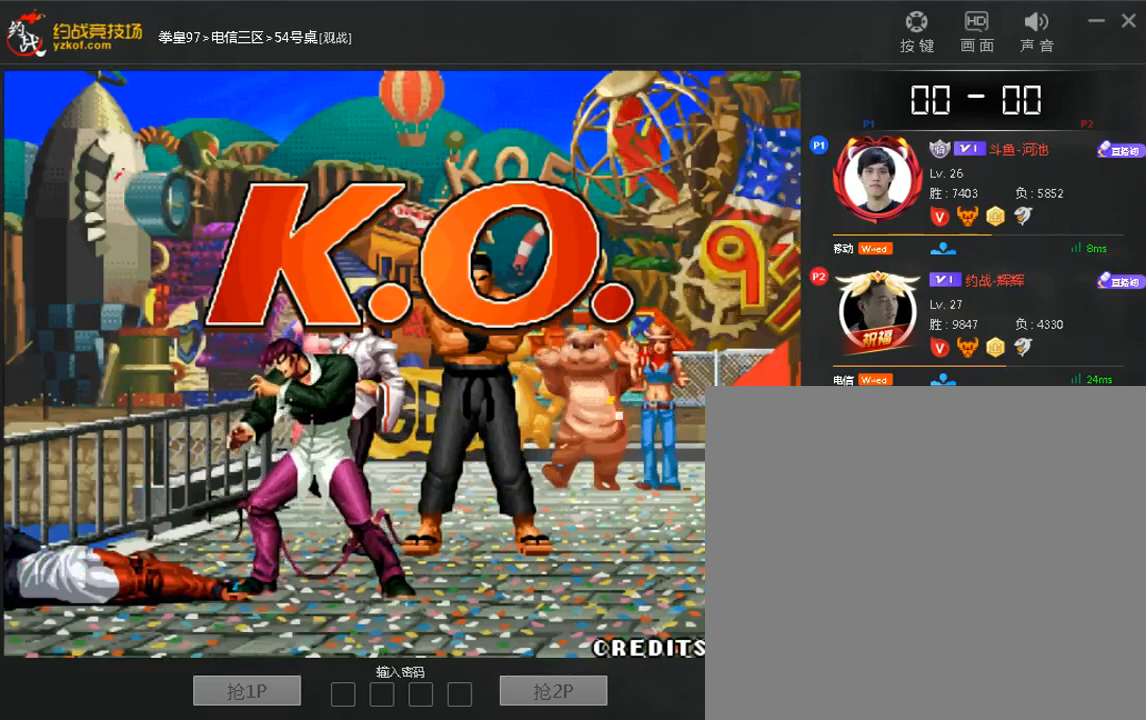
{"dt_ms": 480, "buttons": ["A"], "left_stick": "right"}
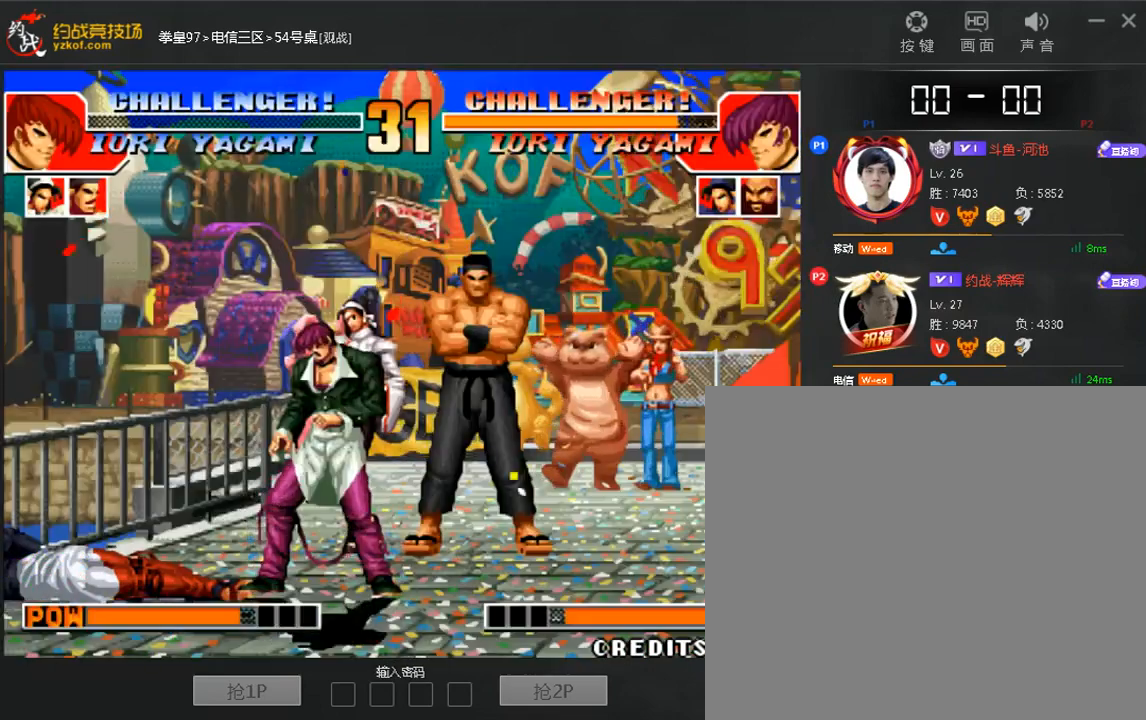
{"dt_ms": 520, "buttons": [], "left_stick": "right"}
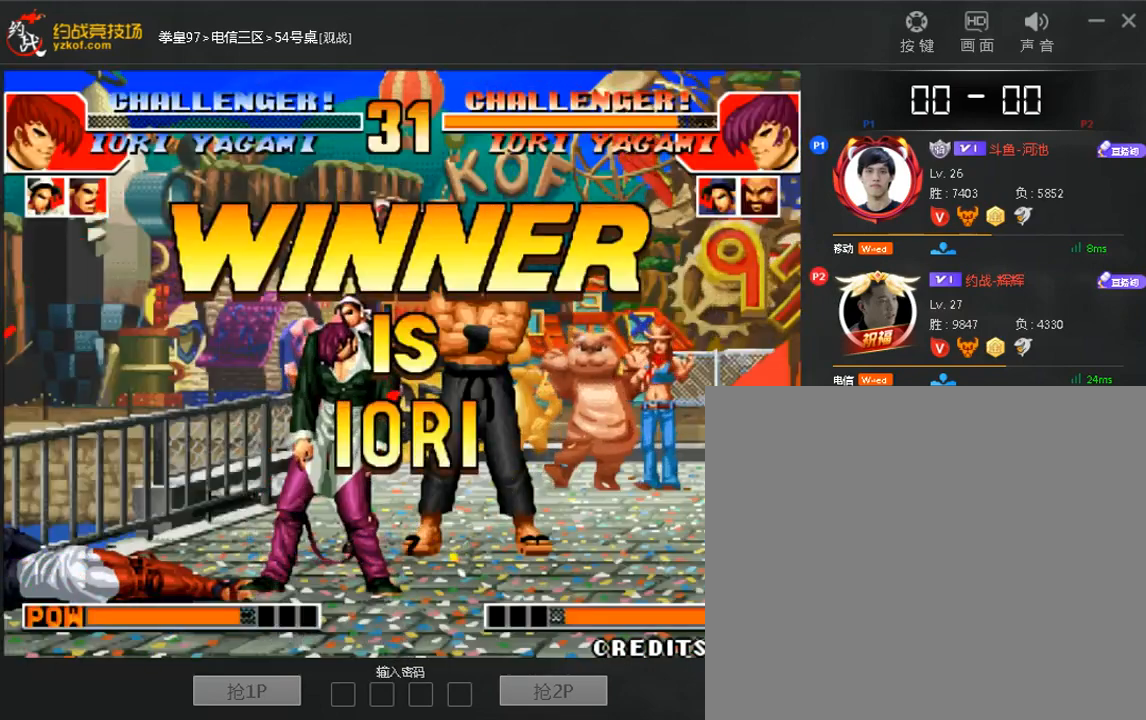
{"dt_ms": 480, "buttons": [], "left_stick": "right", "events": [[40, "left_stick", "down"], [160, "left_stick", "up"], [280, "left_stick", "down"], [400, "left_stick", "up"], [480, "left_stick", "right"]]}
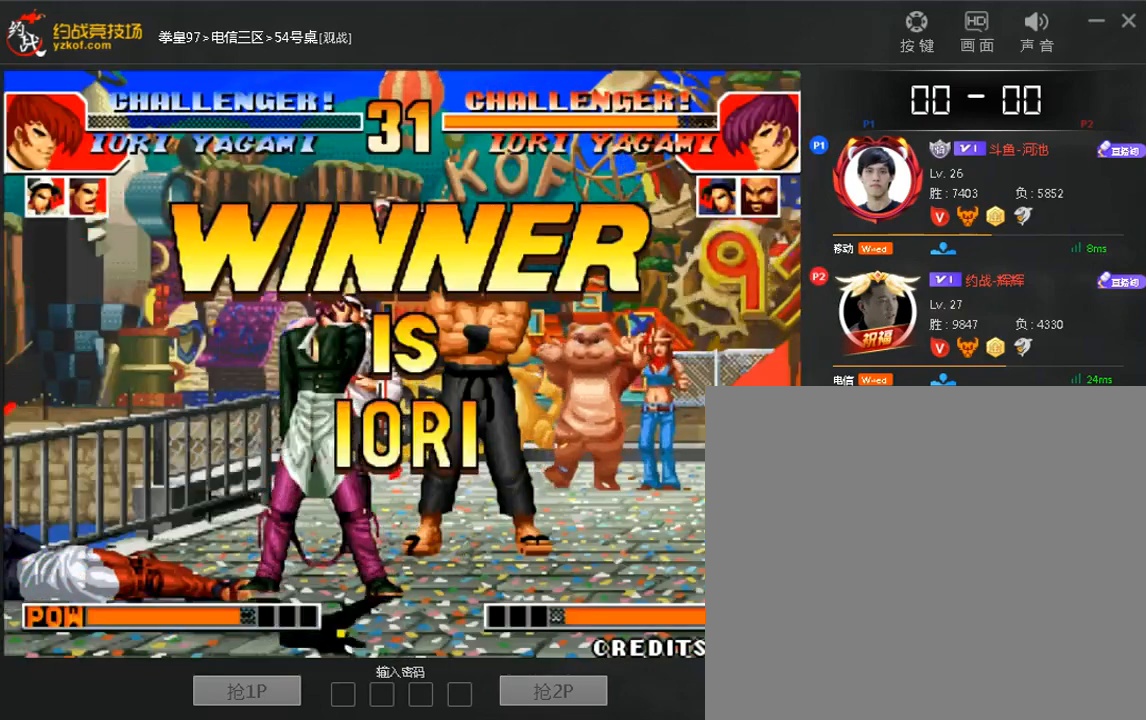
{"dt_ms": 520, "buttons": [], "left_stick": "center", "events": [[160, "left_stick", "up"], [240, "left_stick", "right"], [320, "left_stick", "center"]]}
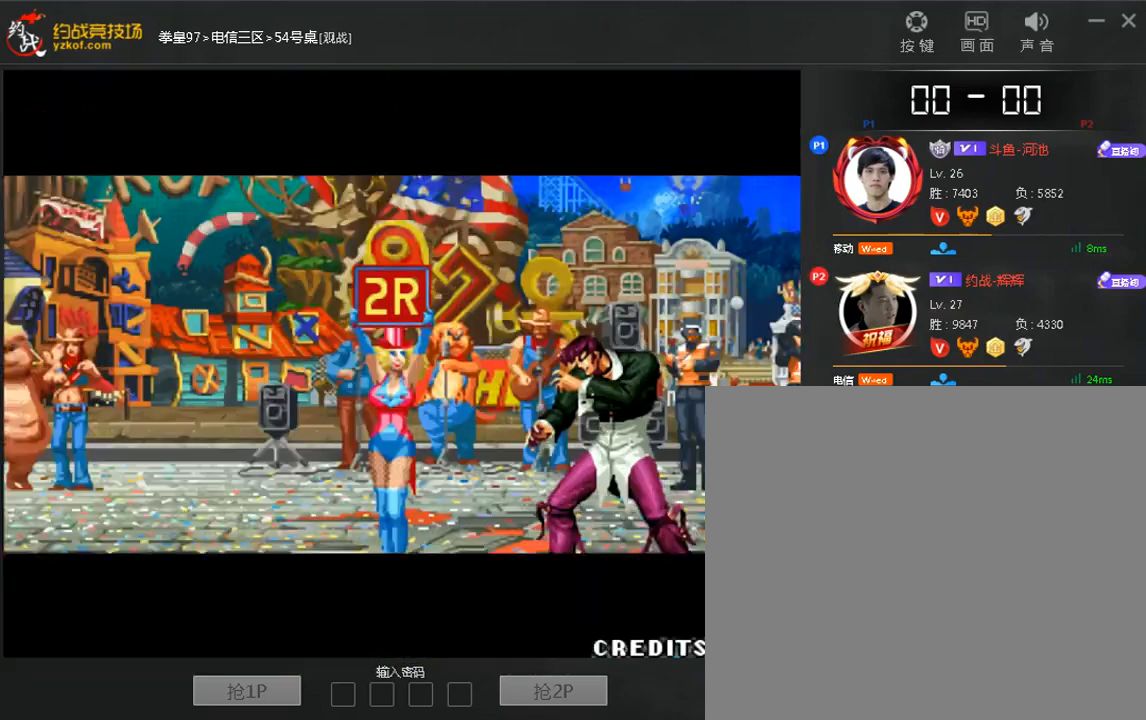
{"dt_ms": 480, "buttons": [], "left_stick": "center", "events": []}
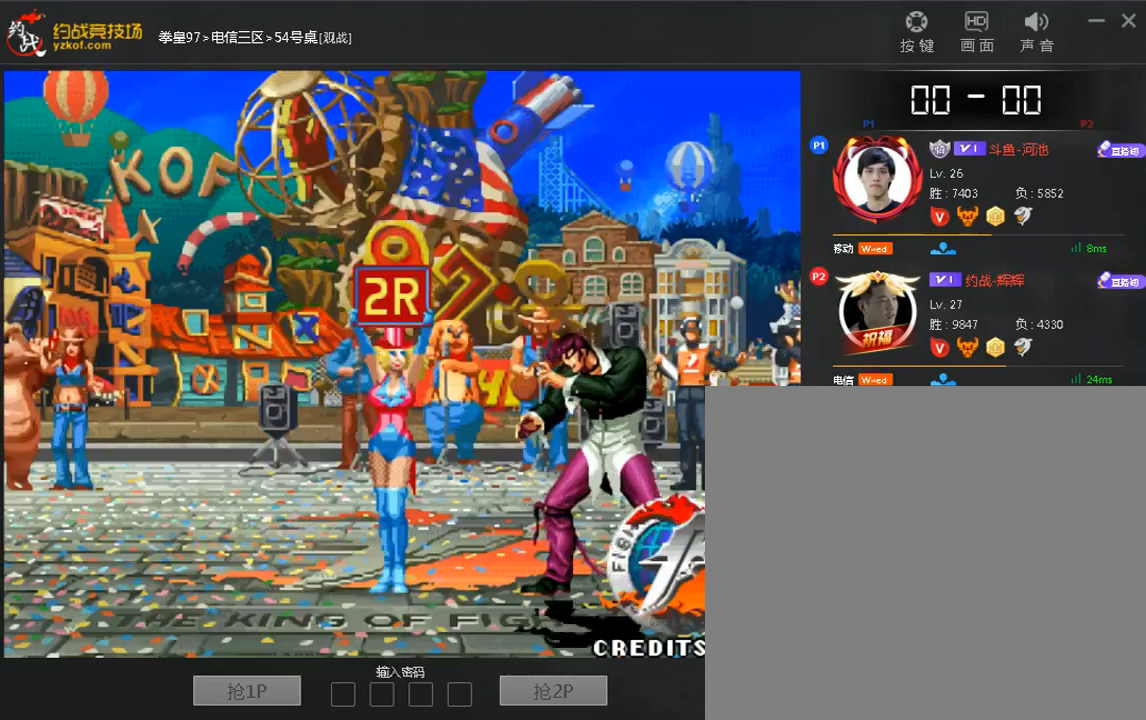
{"dt_ms": 520, "buttons": [], "left_stick": "center", "events": [[320, "A", "down"], [400, "A", "up"]]}
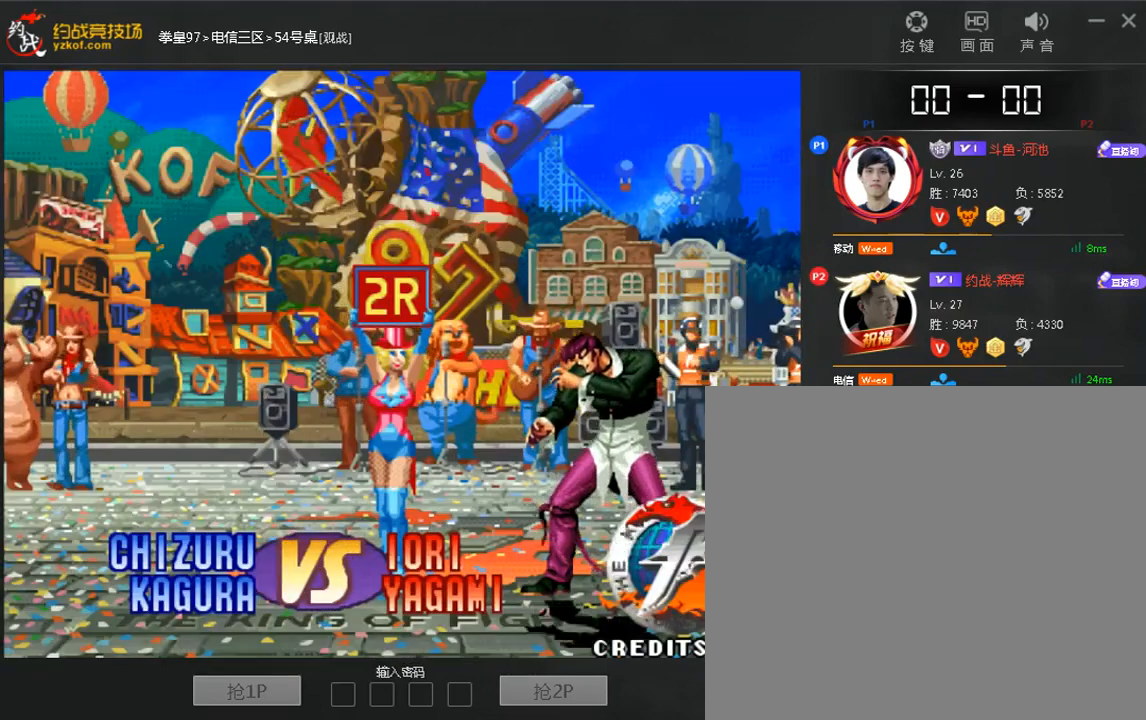
{"dt_ms": 480, "buttons": [], "left_stick": "center", "events": []}
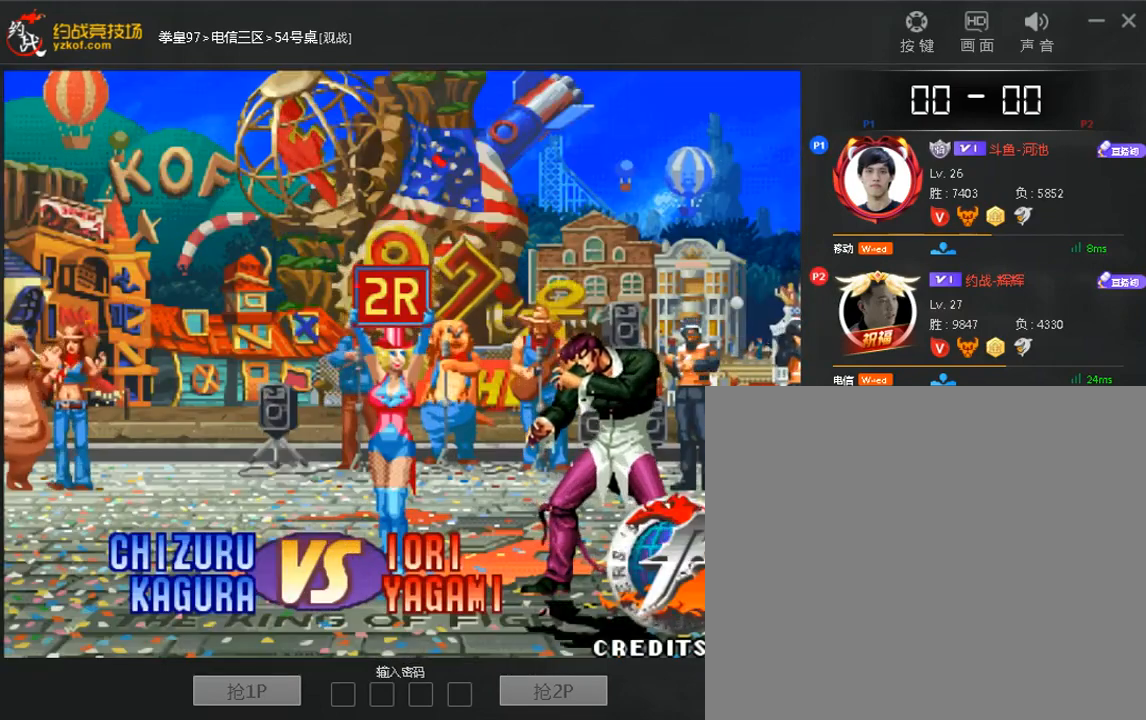
{"dt_ms": 520, "buttons": [], "left_stick": "center", "events": []}
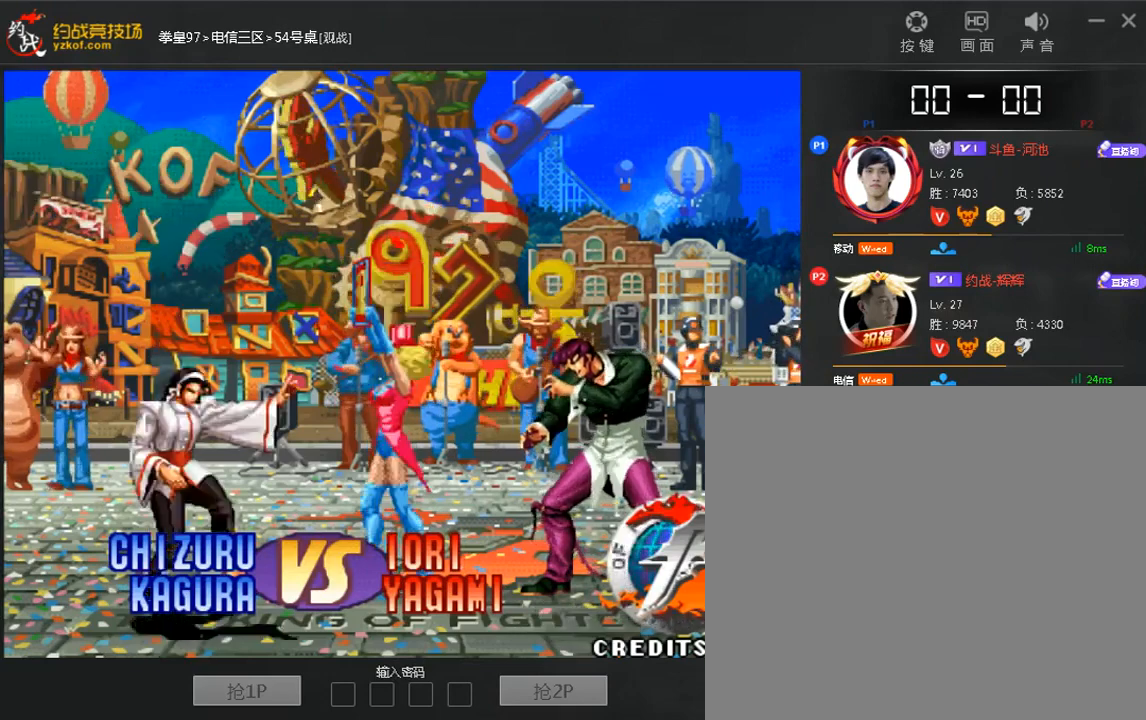
{"dt_ms": 480, "buttons": [], "left_stick": "right", "events": [[440, "left_stick", "right"]]}
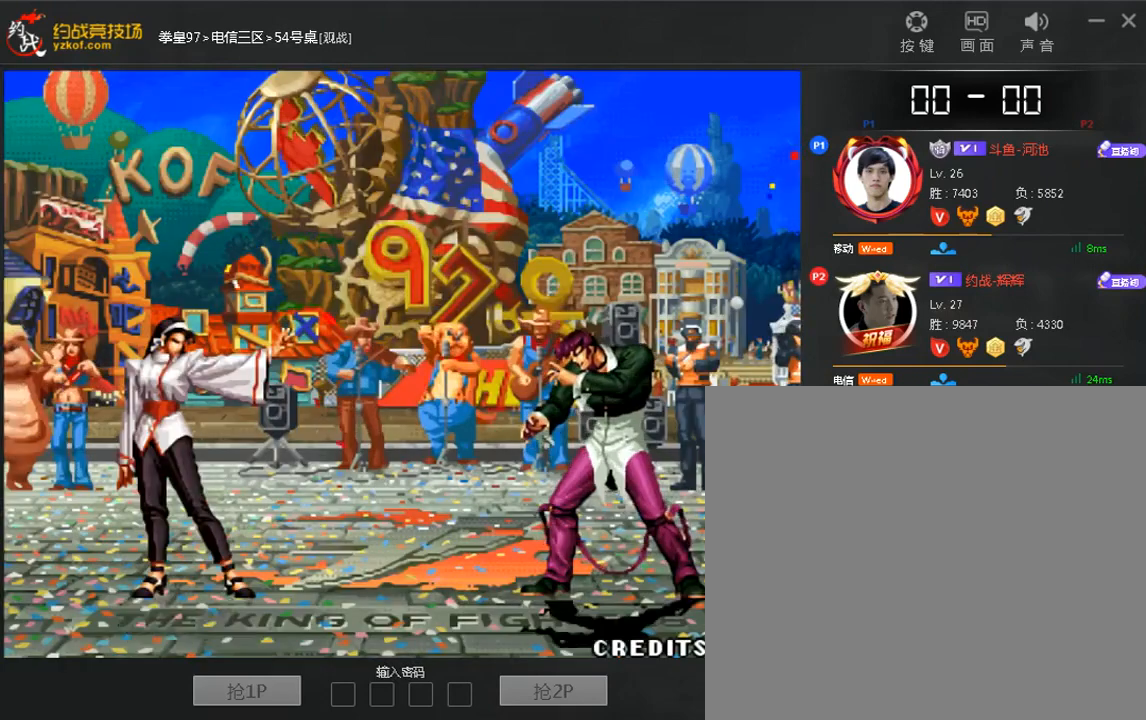
{"dt_ms": 520, "buttons": [], "left_stick": "right"}
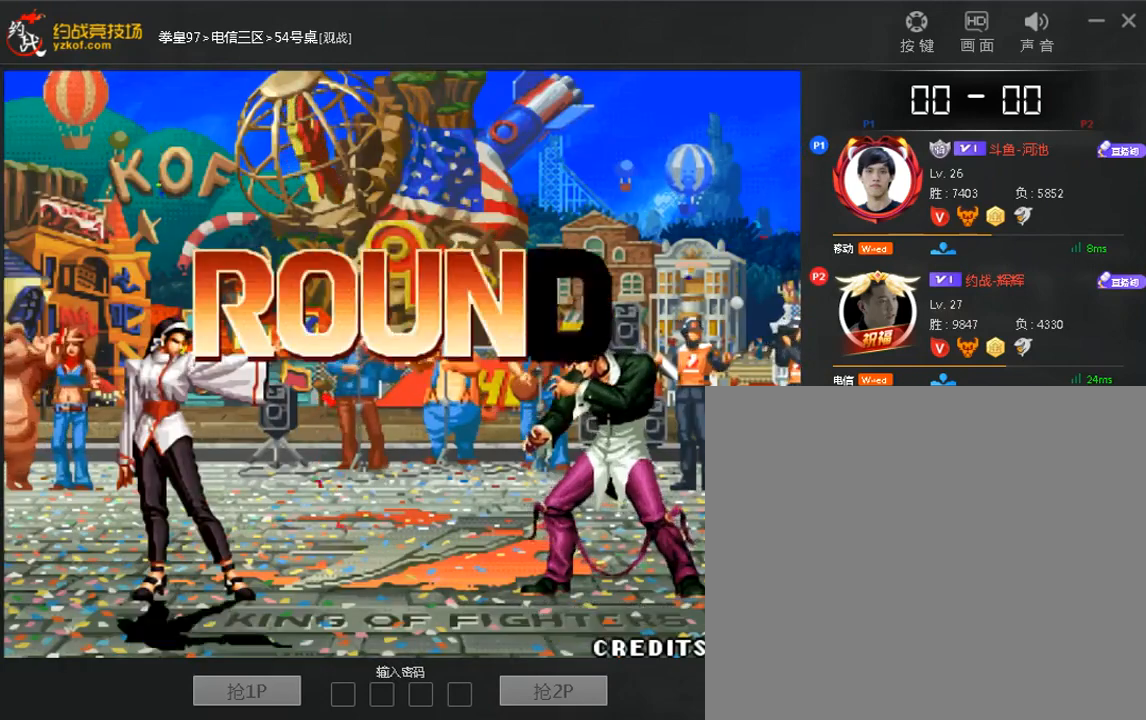
{"dt_ms": 480, "buttons": [], "left_stick": "up"}
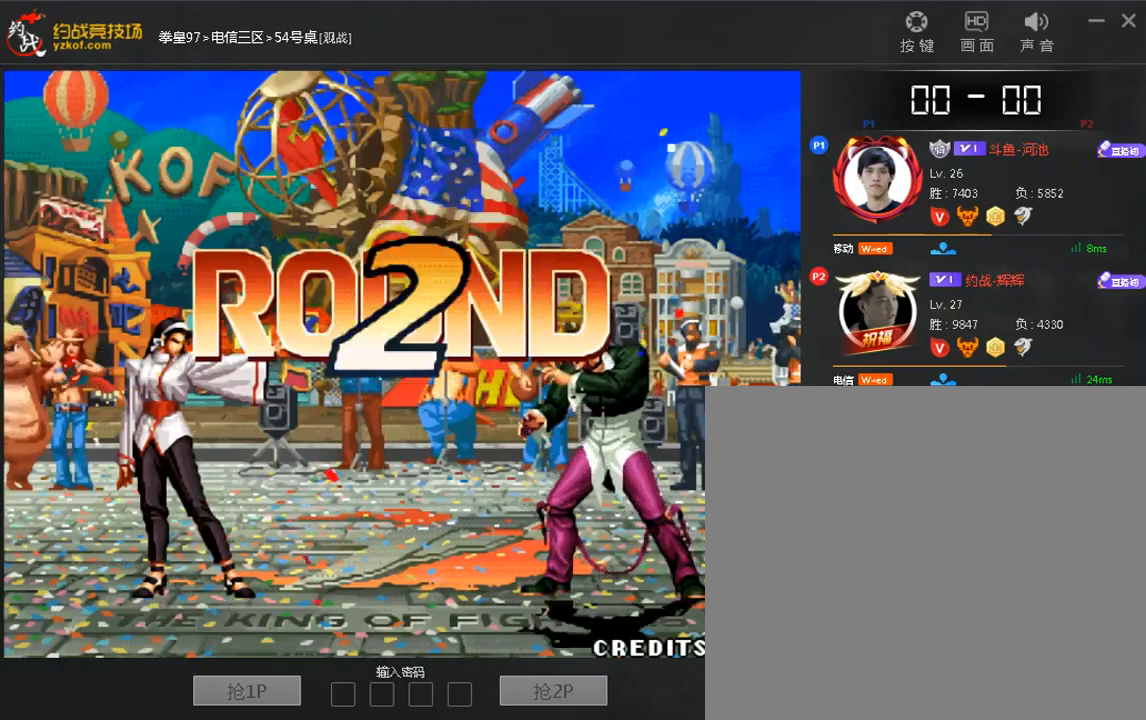
{"dt_ms": 520, "buttons": [], "left_stick": "up"}
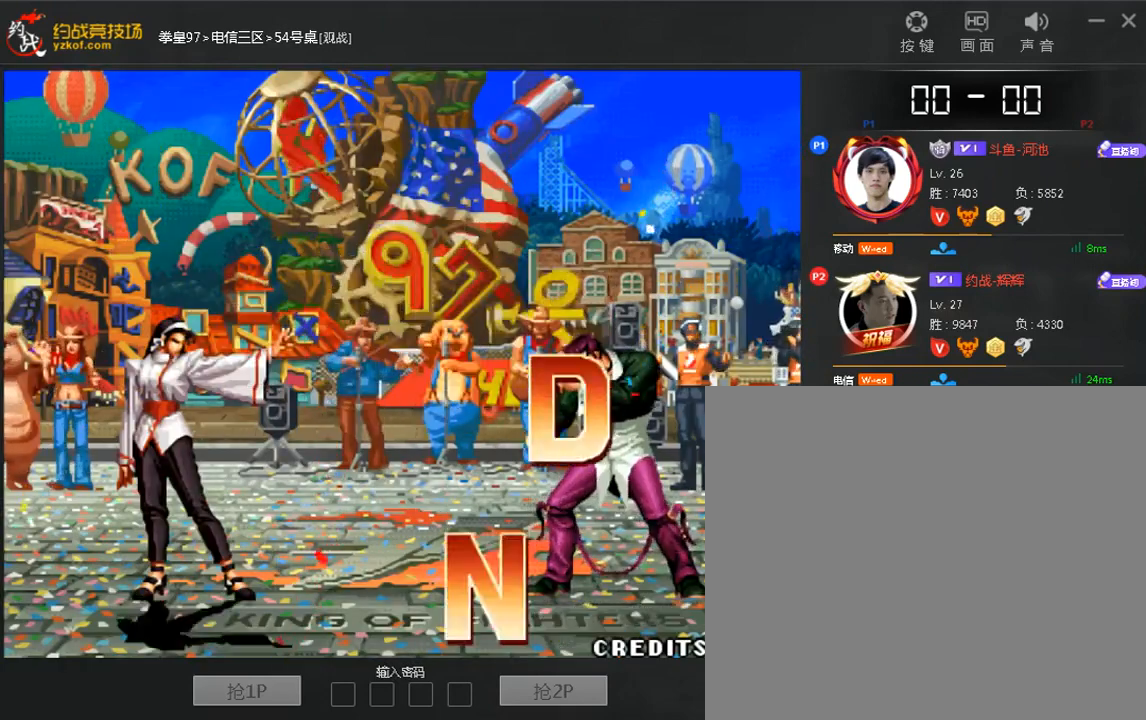
{"dt_ms": 1000, "buttons": [], "left_stick": "up"}
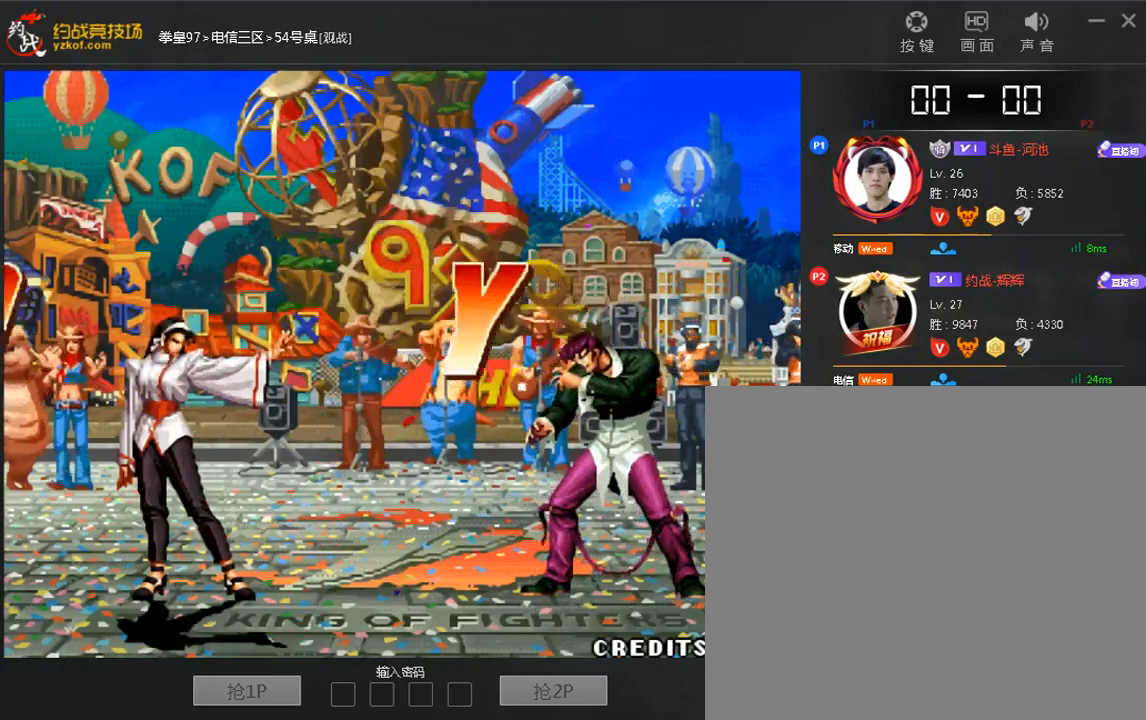
{"dt_ms": 480, "buttons": [], "left_stick": "right", "events": [[40, "left_stick", "right"], [120, "left_stick", "center"], [320, "A", "down"], [360, "left_stick", "right"], [400, "A", "up"]]}
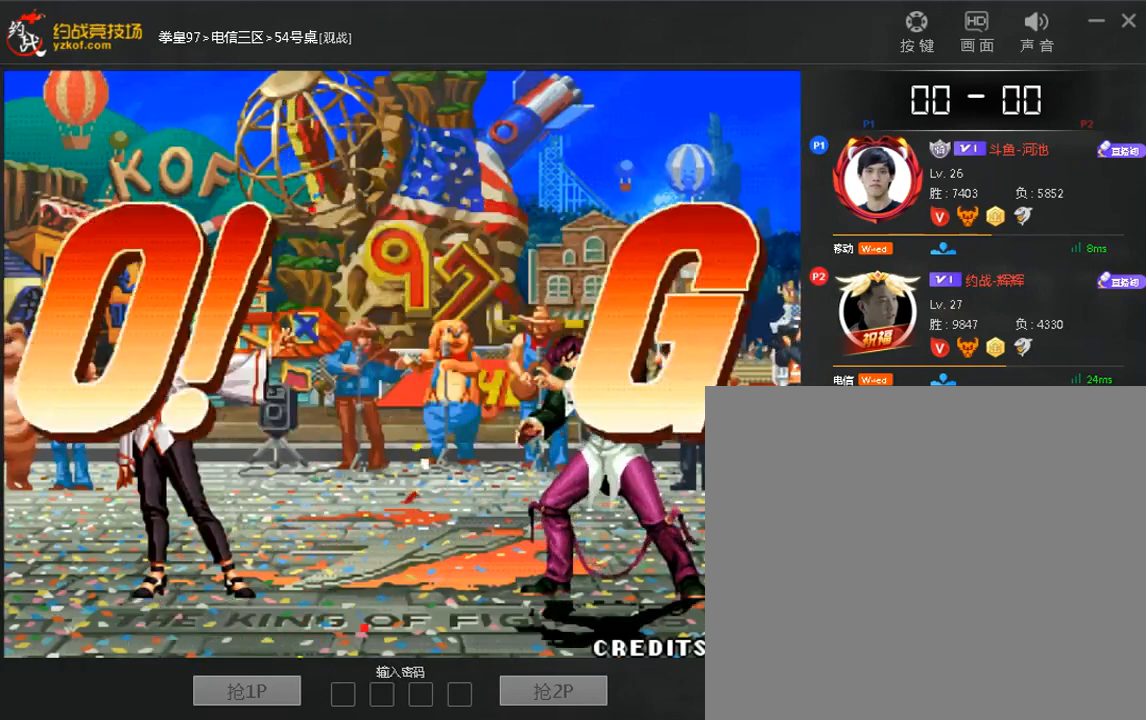
{"dt_ms": 520, "buttons": ["A"], "left_stick": "center"}
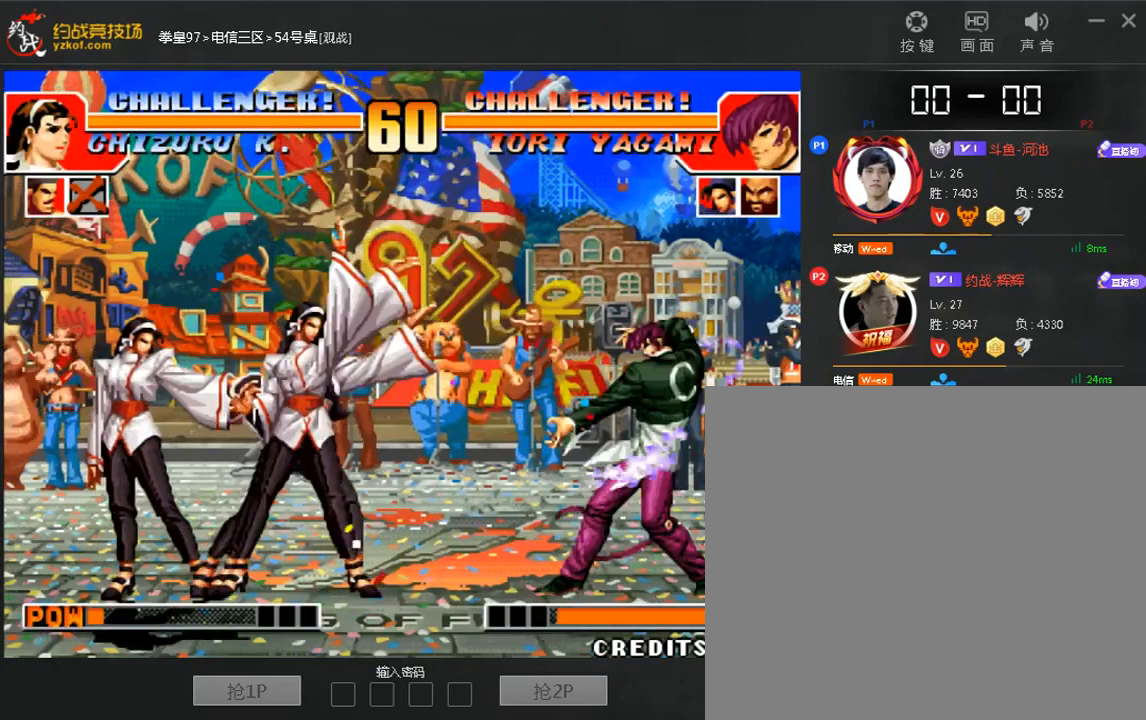
{"dt_ms": 480, "buttons": [], "left_stick": "center", "events": [[120, "A", "up"]]}
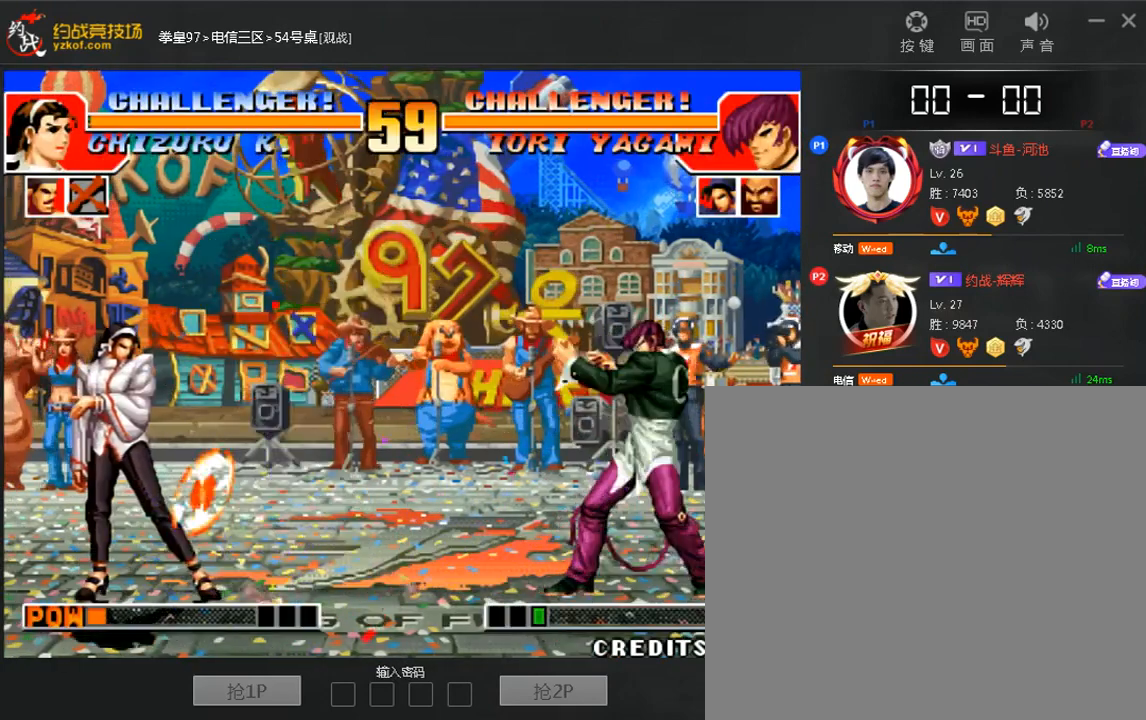
{"dt_ms": 1000, "buttons": [], "left_stick": "down-right"}
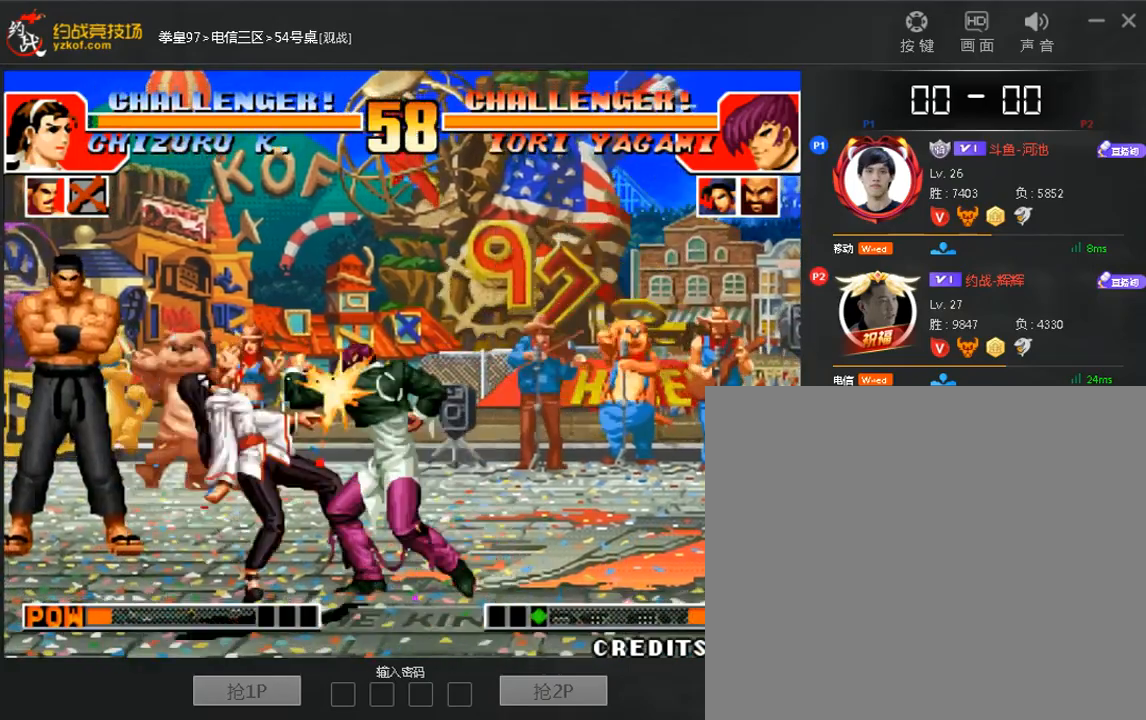
{"dt_ms": 520, "buttons": [], "left_stick": "down", "events": [[40, "left_stick", "right"], [80, "A", "down"], [160, "A", "up"], [160, "left_stick", "center"], [240, "left_stick", "down"], [360, "A", "down"], [360, "left_stick", "right"], [440, "left_stick", "center"], [480, "A", "up"], [520, "left_stick", "down"]]}
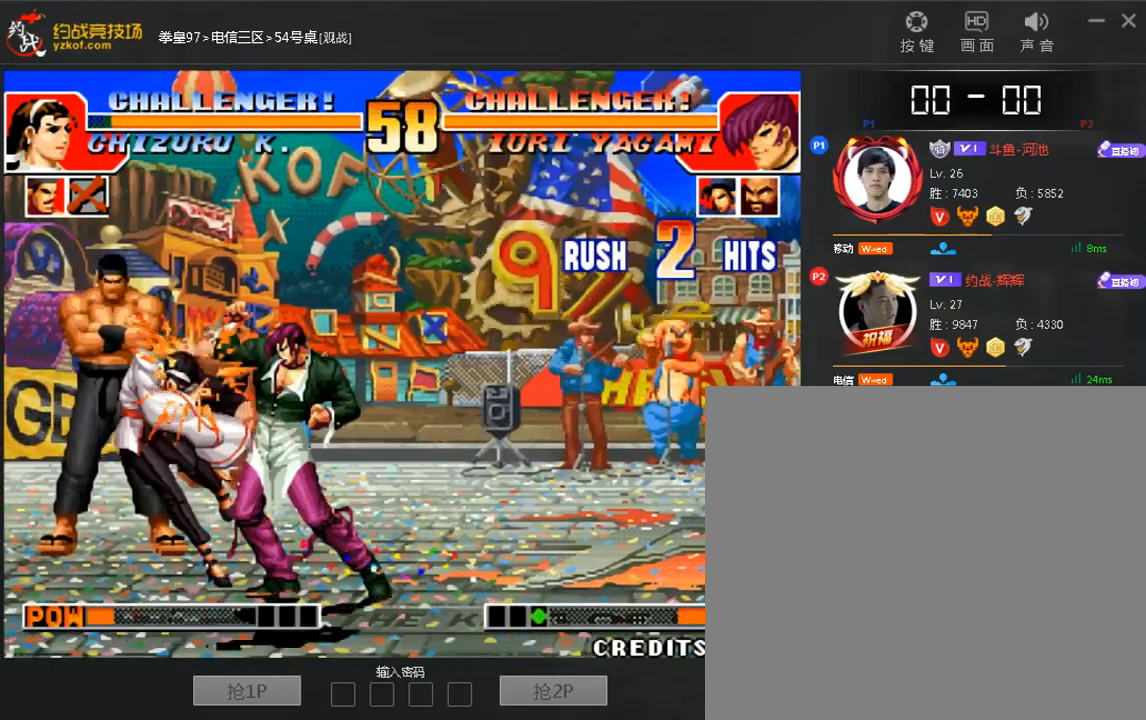
{"dt_ms": 480, "buttons": ["A", "B", "C"], "left_stick": "center", "events": [[80, "A", "down"], [80, "left_stick", "right"], [200, "A", "up"], [200, "left_stick", "center"], [360, "A", "down"], [360, "B", "down"], [360, "C", "down"]]}
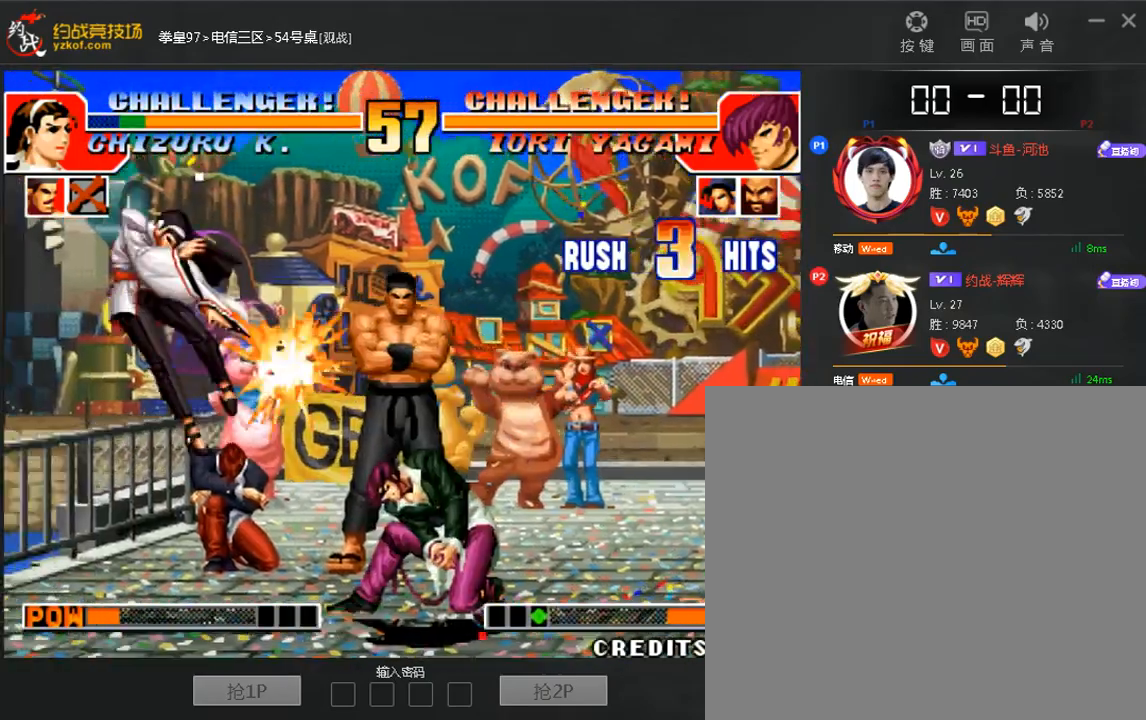
{"dt_ms": 520, "buttons": [], "left_stick": "center", "events": [[40, "A", "up"], [40, "B", "up"], [40, "left_stick", "left"], [80, "C", "up"], [160, "left_stick", "down"], [240, "left_stick", "right"], [280, "A", "down"], [400, "left_stick", "center"], [440, "A", "up"]]}
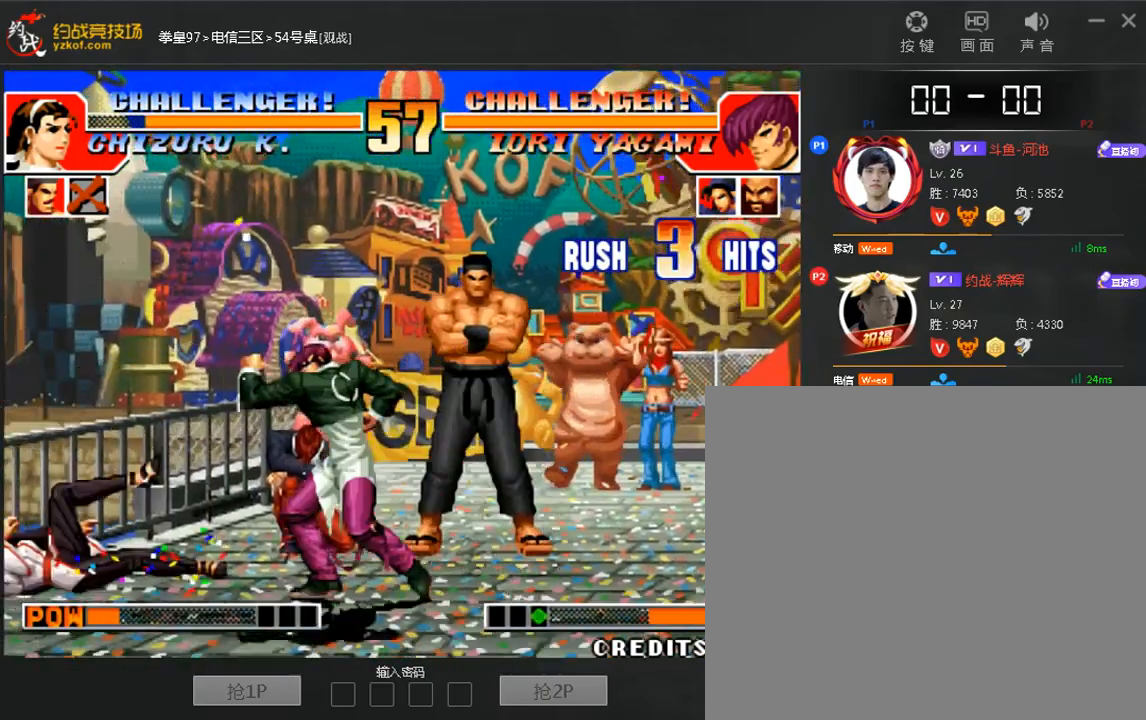
{"dt_ms": 480, "buttons": [], "left_stick": "left", "events": [[40, "A", "down"], [120, "A", "up"], [160, "left_stick", "left"], [240, "left_stick", "center"], [320, "left_stick", "left"]]}
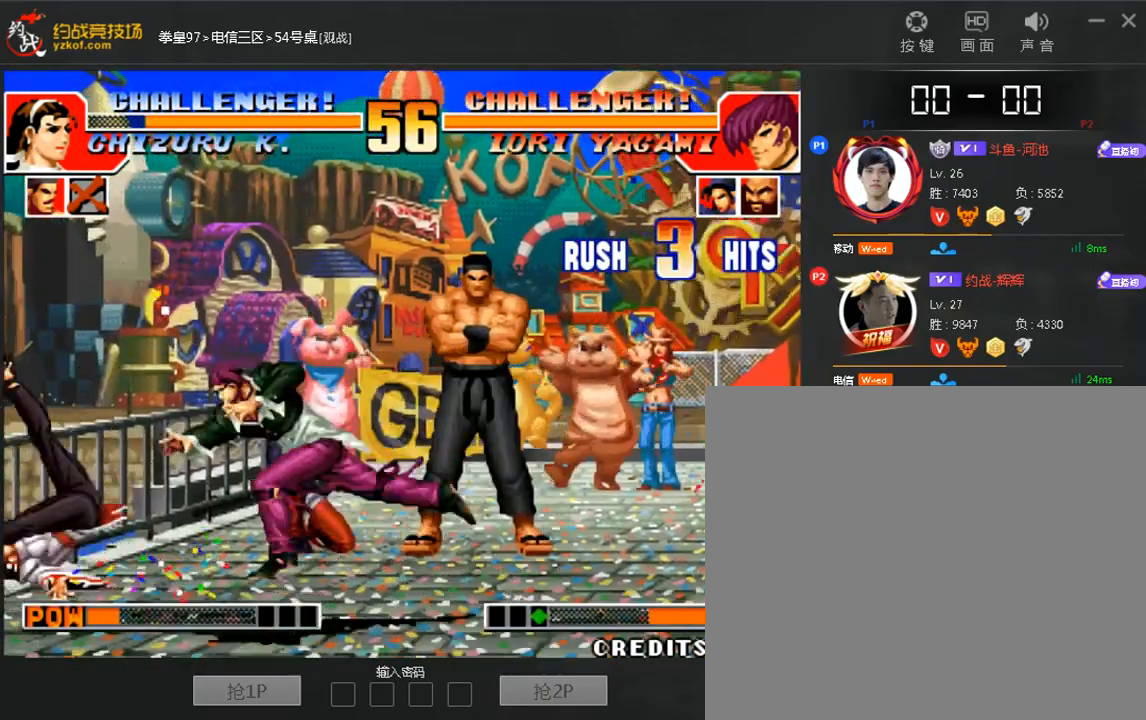
{"dt_ms": 520, "buttons": [], "left_stick": "right", "events": [[160, "left_stick", "center"], [240, "C", "down"], [280, "left_stick", "right"], [520, "C", "up"]]}